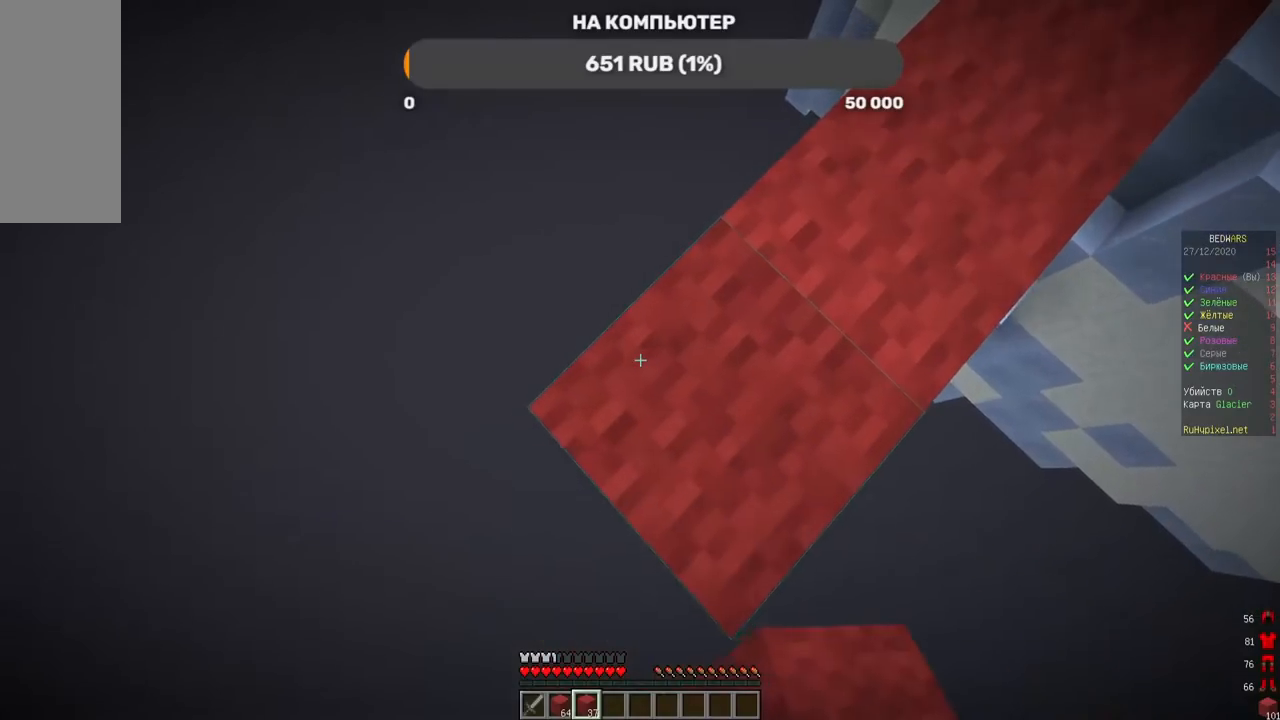
Gameplay with keyboard and mouse; each line is a JSON object with the keys and mouse buttons held at the frame after it. "events" lists presses ("down") and releases ("up") of "a", "d", "s", "w", "mouse_left" and "mouse_right" between this image and that frame as [ms after this image, input, new state], when the widget could be followed in between. "mouse_left", "mouse_right" = the "left", "right" buttons of the "mouse" list. No other keys are recorded. Fast repeated clicks can show as one long hold. Mouse movement is not recorded.
{"keys": ["a", "s"], "mouse": [], "events": [[185, "mouse_right", "down"], [403, "mouse_right", "up"]]}
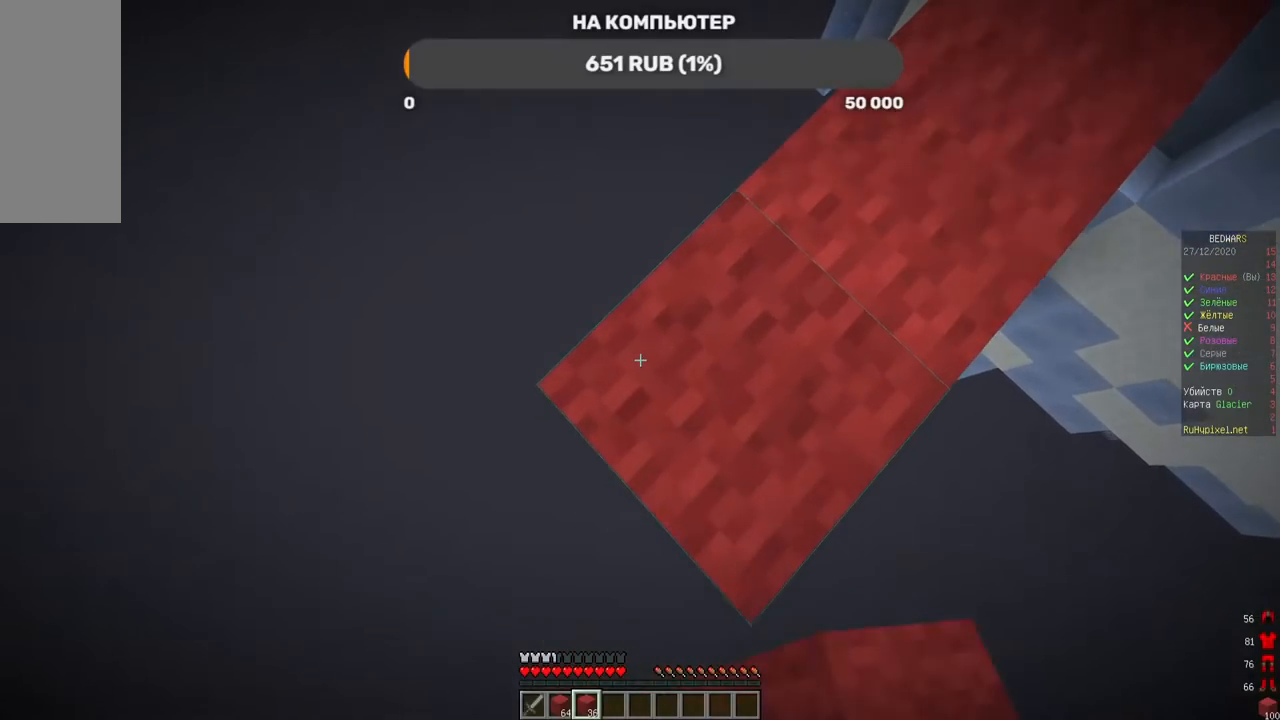
{"keys": ["a", "s"], "mouse": ["right"], "events": [[453, "mouse_right", "down"]]}
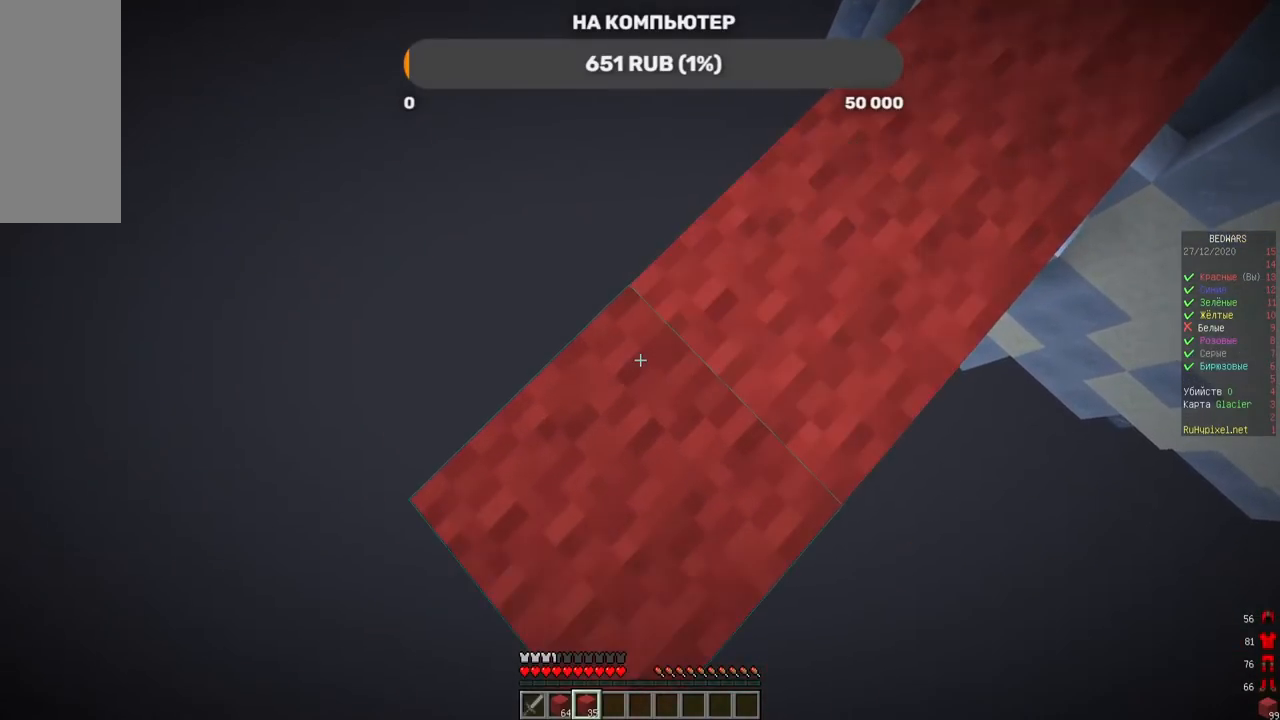
{"keys": ["s"], "mouse": [], "events": [[117, "mouse_right", "up"], [487, "a", "up"]]}
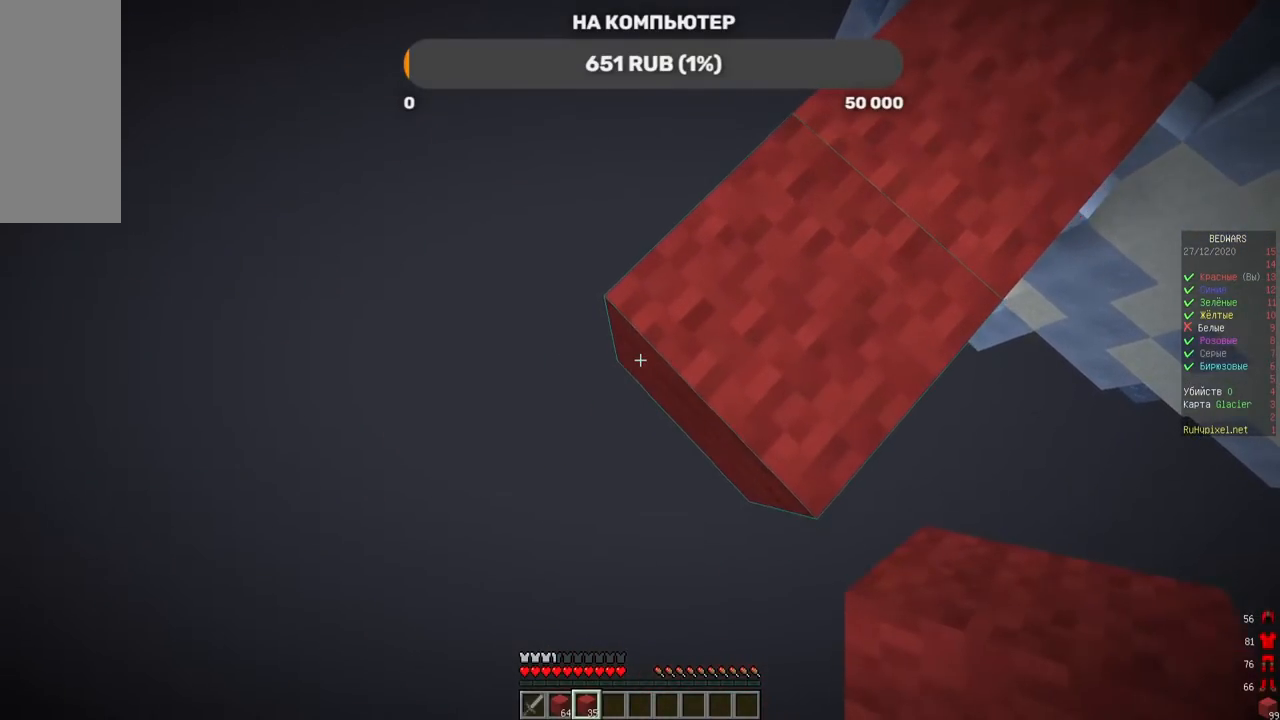
{"keys": ["a", "s"], "mouse": [], "events": [[134, "a", "down"], [201, "mouse_right", "down"], [403, "mouse_right", "up"]]}
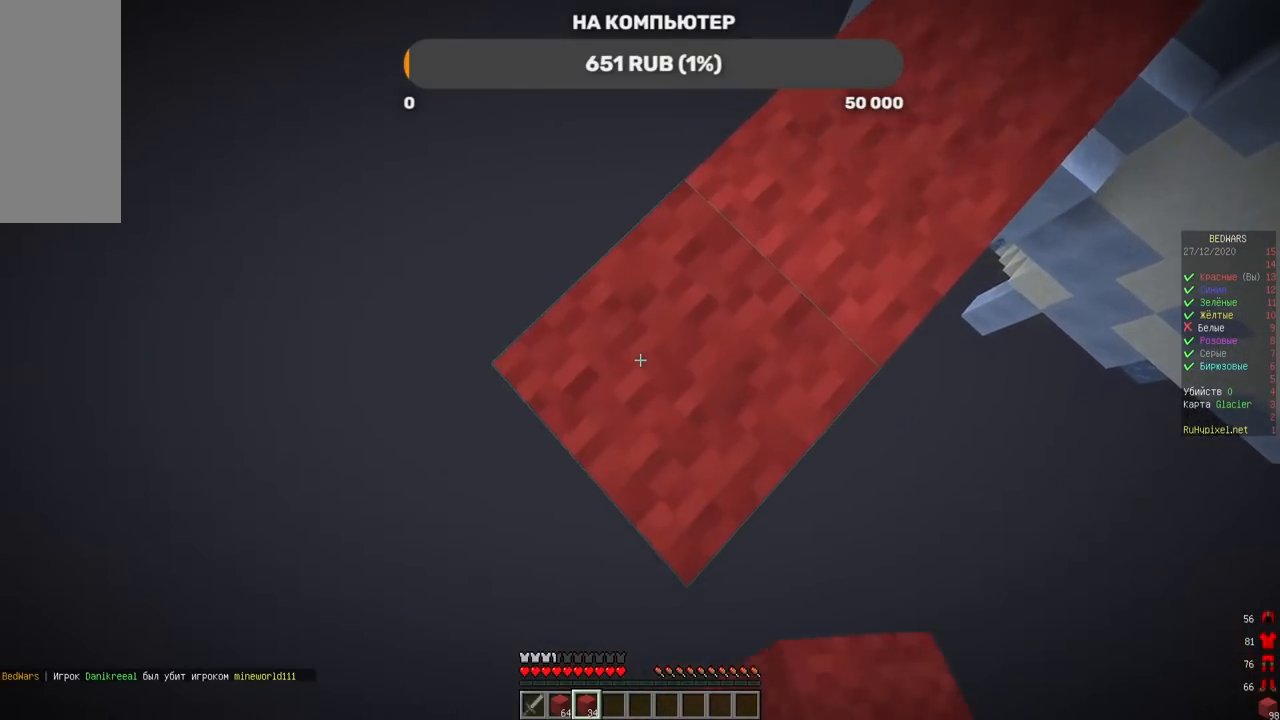
{"keys": ["a", "s"], "mouse": [], "events": [[168, "mouse_right", "down"], [302, "mouse_right", "up"], [302, "s", "up"], [386, "s", "down"]]}
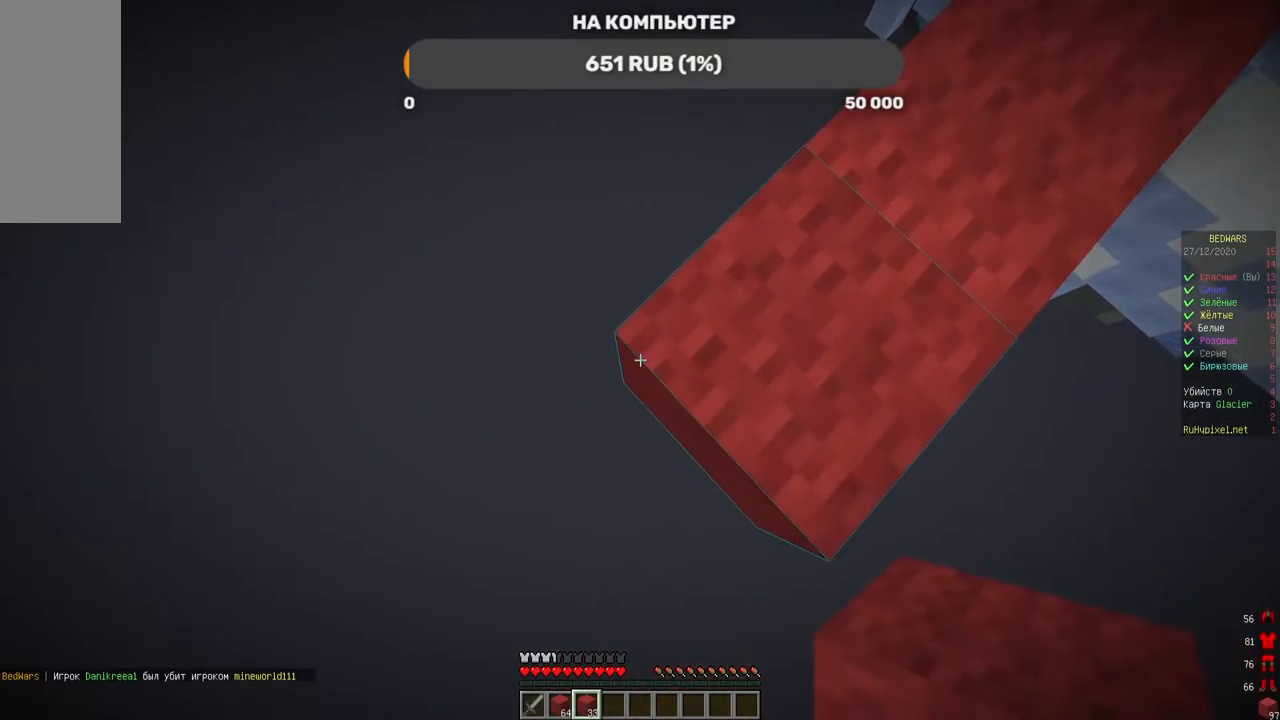
{"keys": ["a", "s"], "mouse": [], "events": [[151, "mouse_right", "down"], [336, "mouse_right", "up"]]}
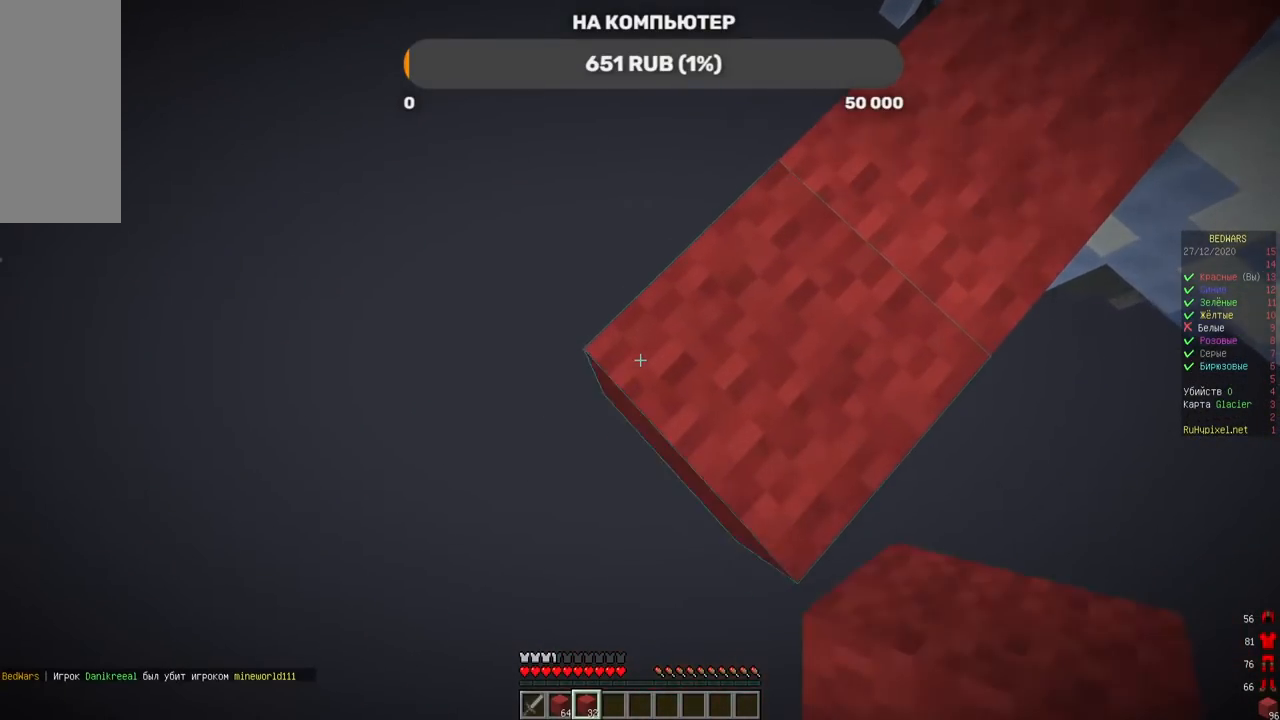
{"keys": ["a", "s"], "mouse": [], "events": [[134, "mouse_right", "down"], [369, "mouse_right", "up"]]}
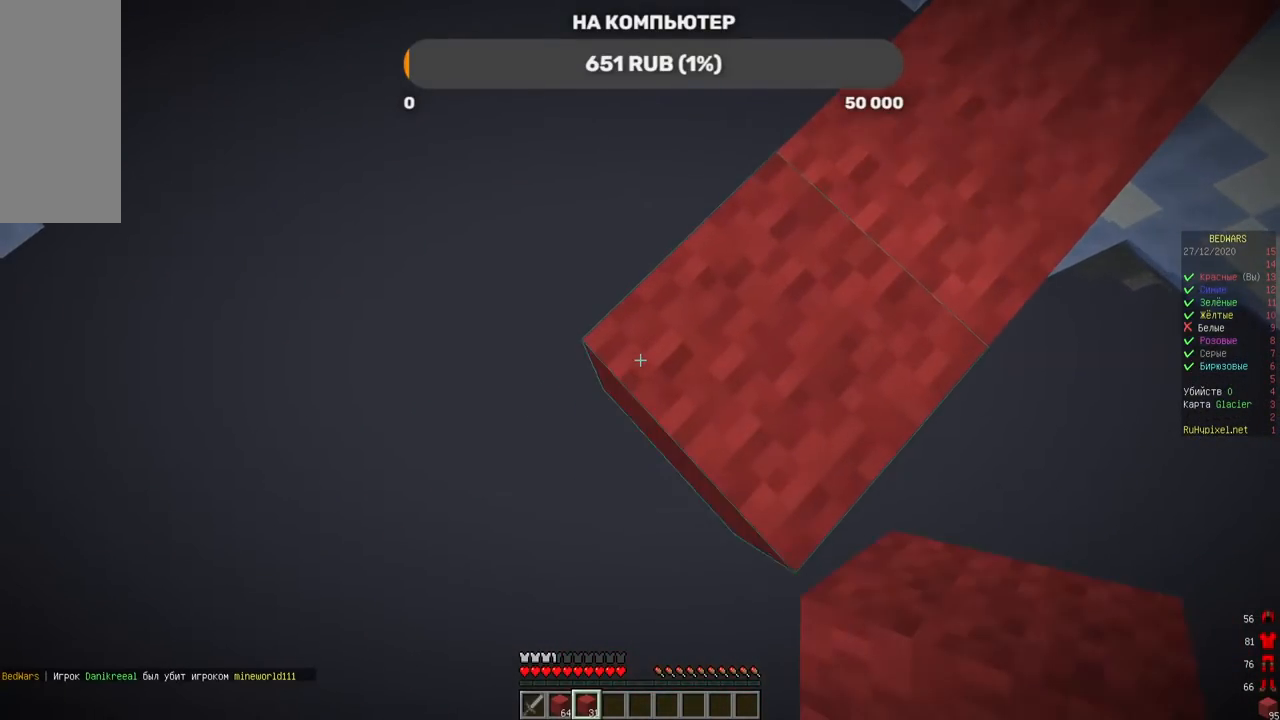
{"keys": ["a", "s"], "mouse": [], "events": [[152, "mouse_right", "down"], [303, "mouse_right", "up"]]}
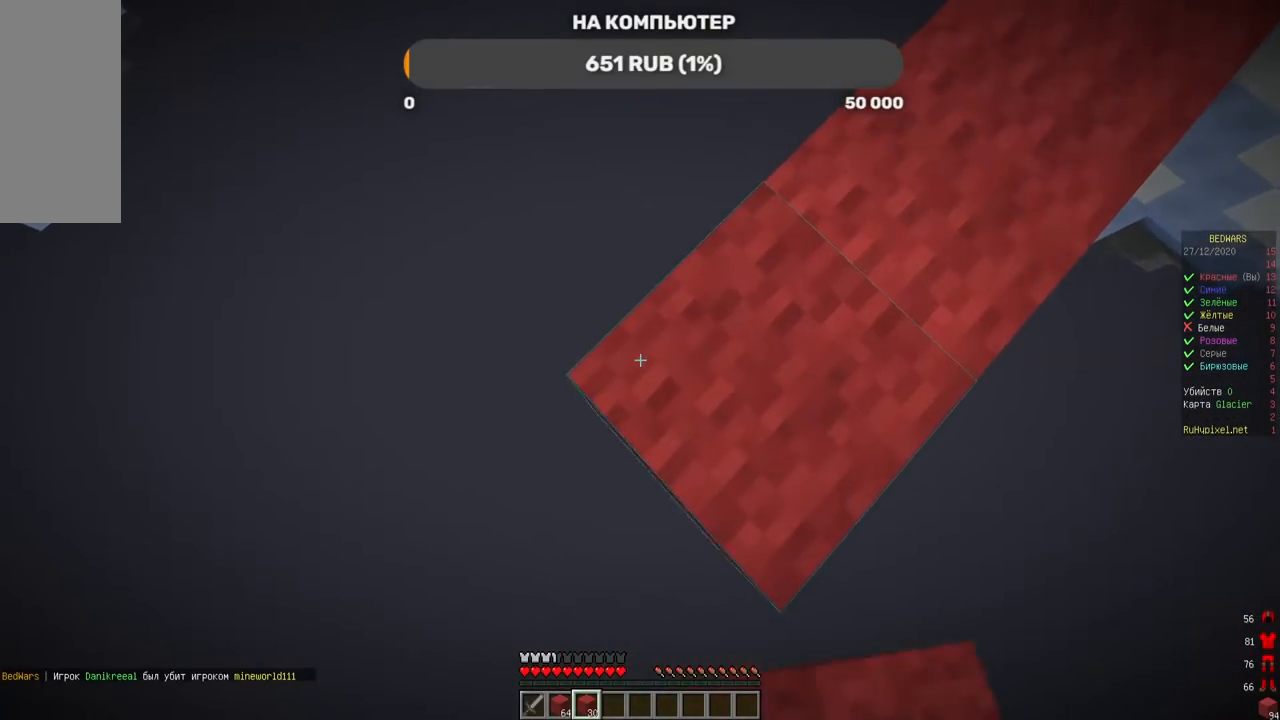
{"keys": ["a", "s"], "mouse": [], "events": [[134, "mouse_right", "down"], [302, "mouse_right", "up"]]}
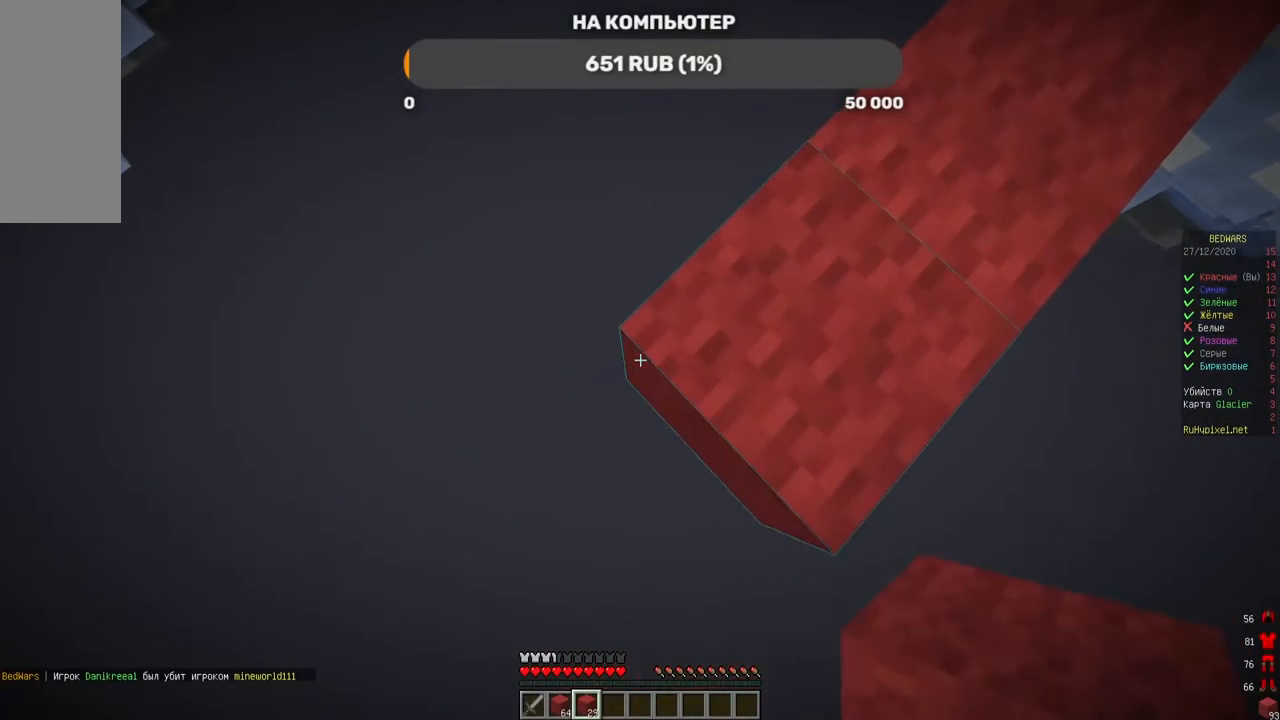
{"keys": ["a", "s"], "mouse": [], "events": [[68, "mouse_right", "down"], [286, "mouse_right", "up"]]}
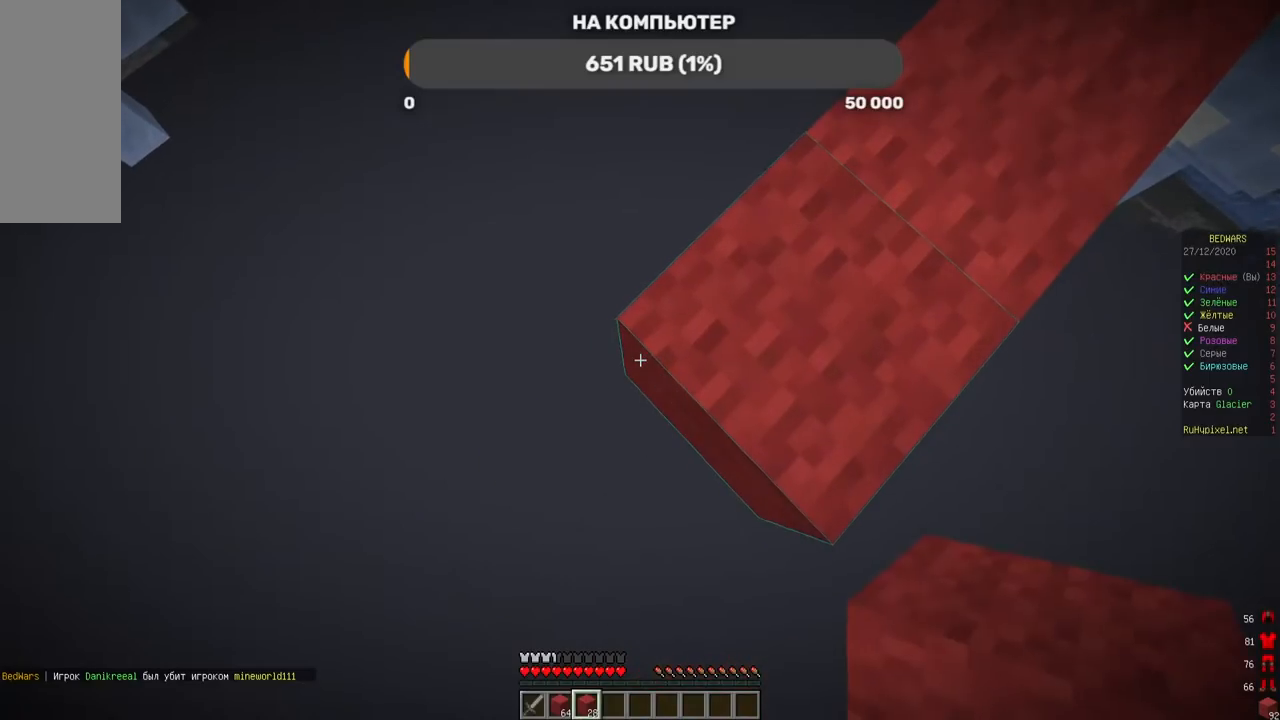
{"keys": ["a", "s"], "mouse": [], "events": [[135, "mouse_right", "down"], [286, "mouse_right", "up"]]}
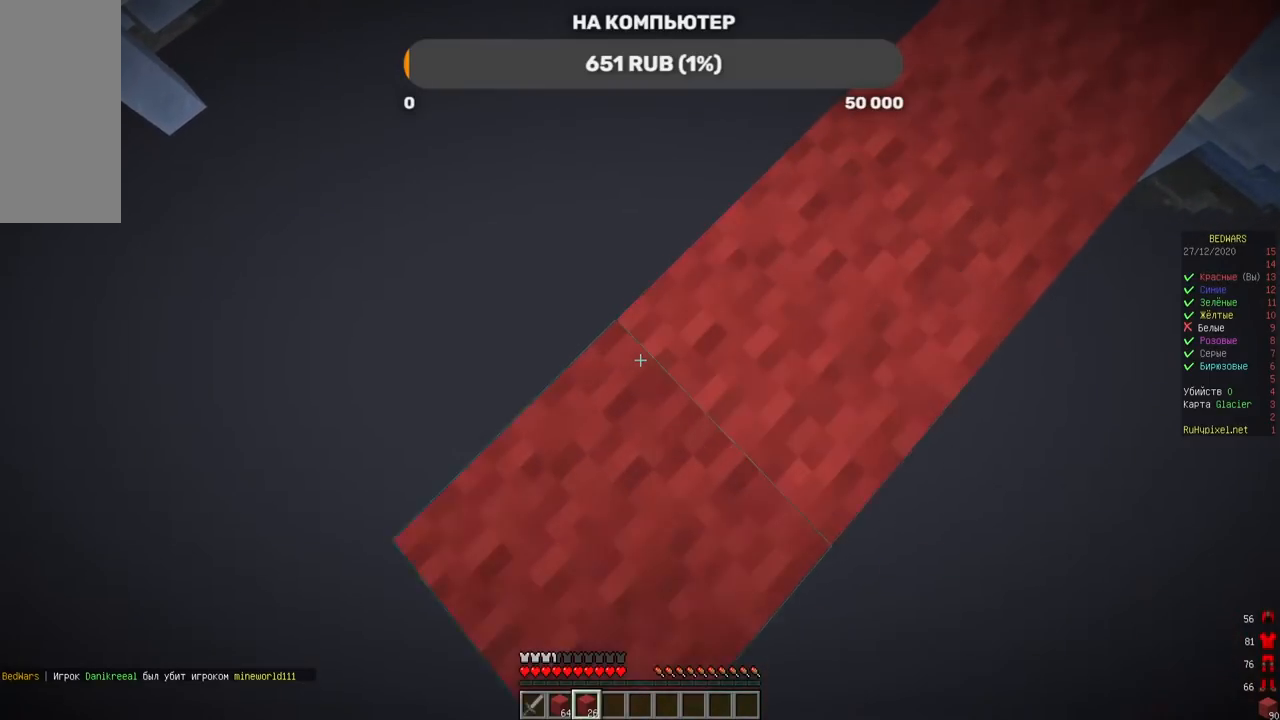
{"keys": ["a", "s"], "mouse": [], "events": [[34, "mouse_right", "down"], [151, "mouse_right", "up"]]}
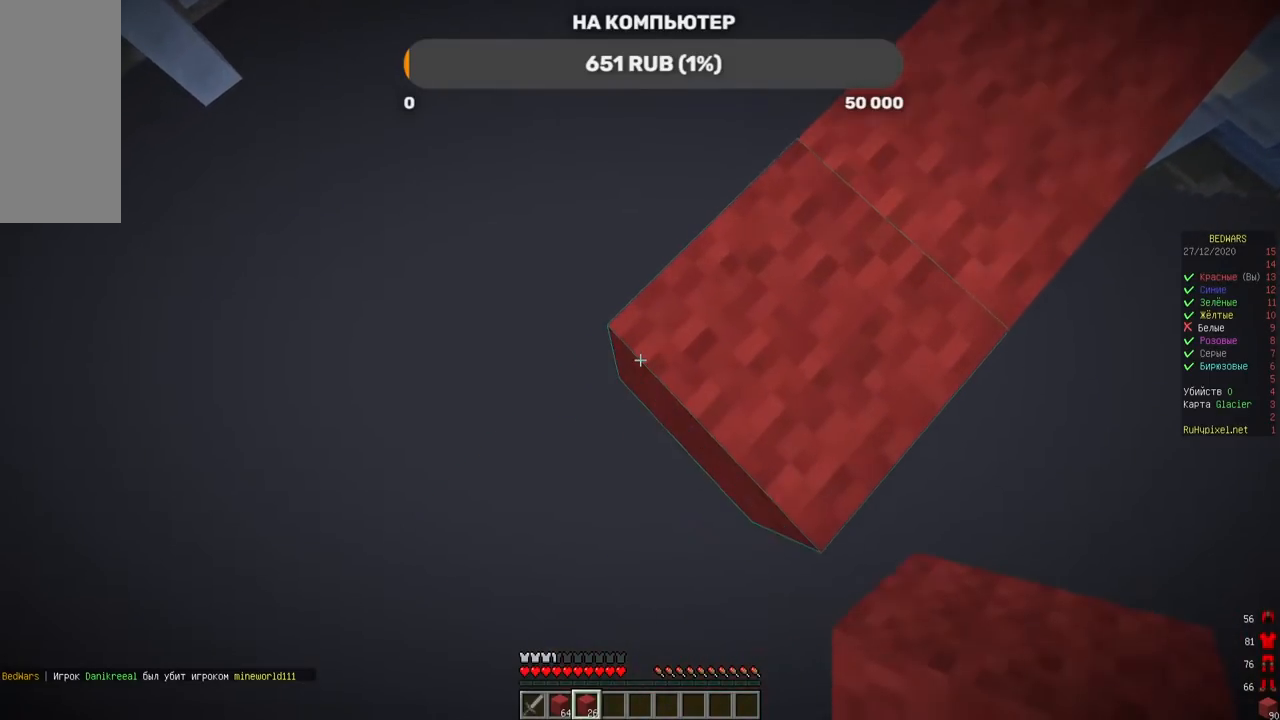
{"keys": ["a", "s"], "mouse": ["right"], "events": [[17, "mouse_right", "down"], [152, "mouse_right", "up"], [403, "mouse_right", "down"]]}
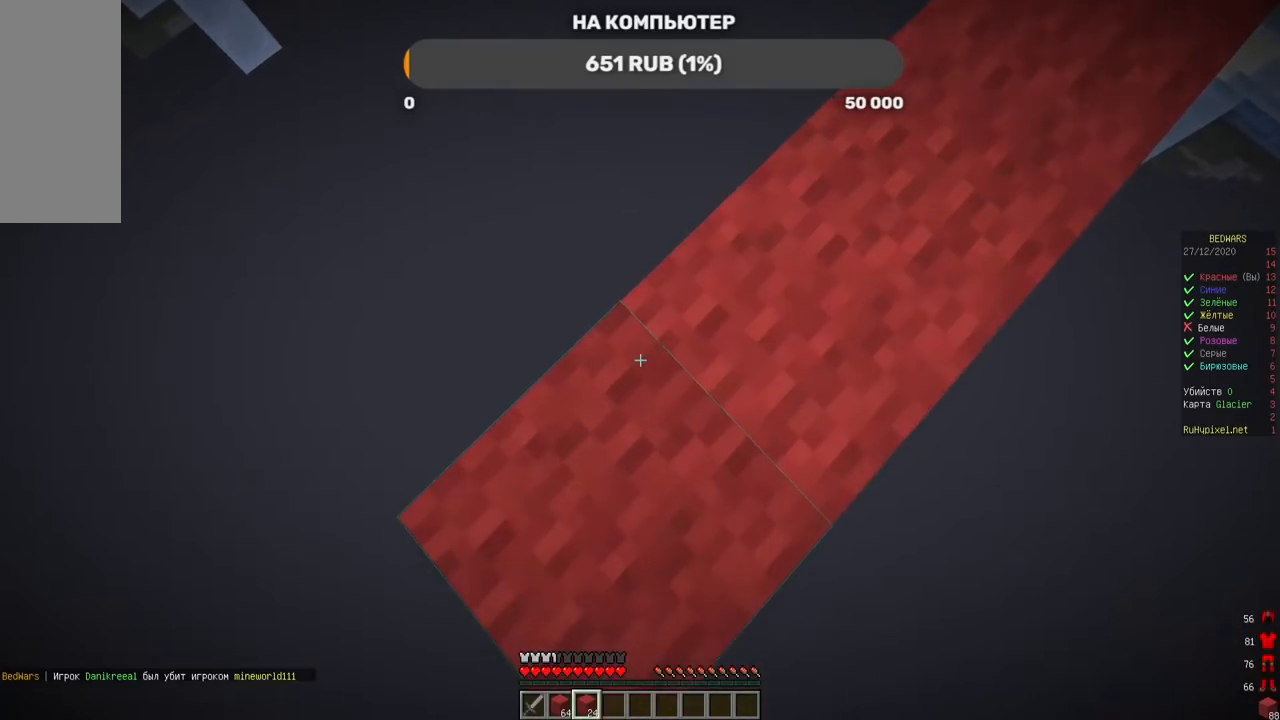
{"keys": [], "mouse": [], "events": [[17, "a", "up"], [51, "mouse_right", "up"], [151, "s", "up"]]}
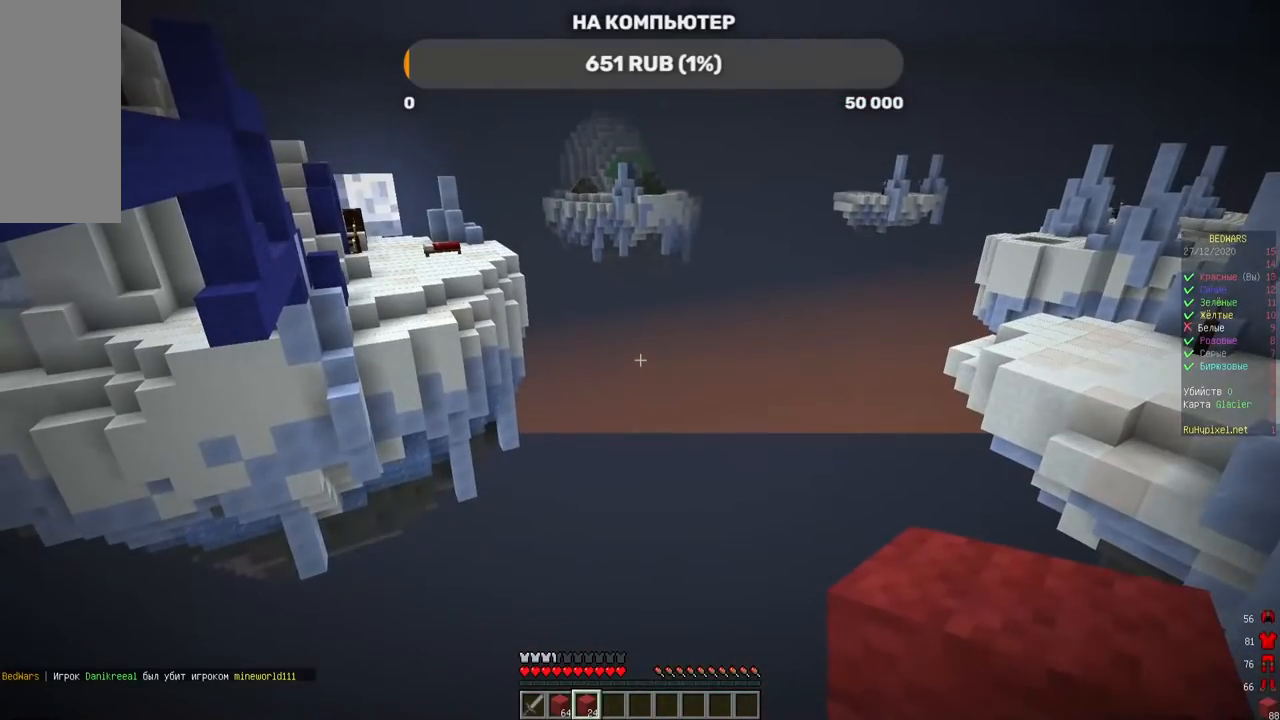
{"keys": ["a", "s"], "mouse": [], "events": [[168, "a", "down"], [286, "a", "up"], [370, "a", "down"], [487, "s", "down"]]}
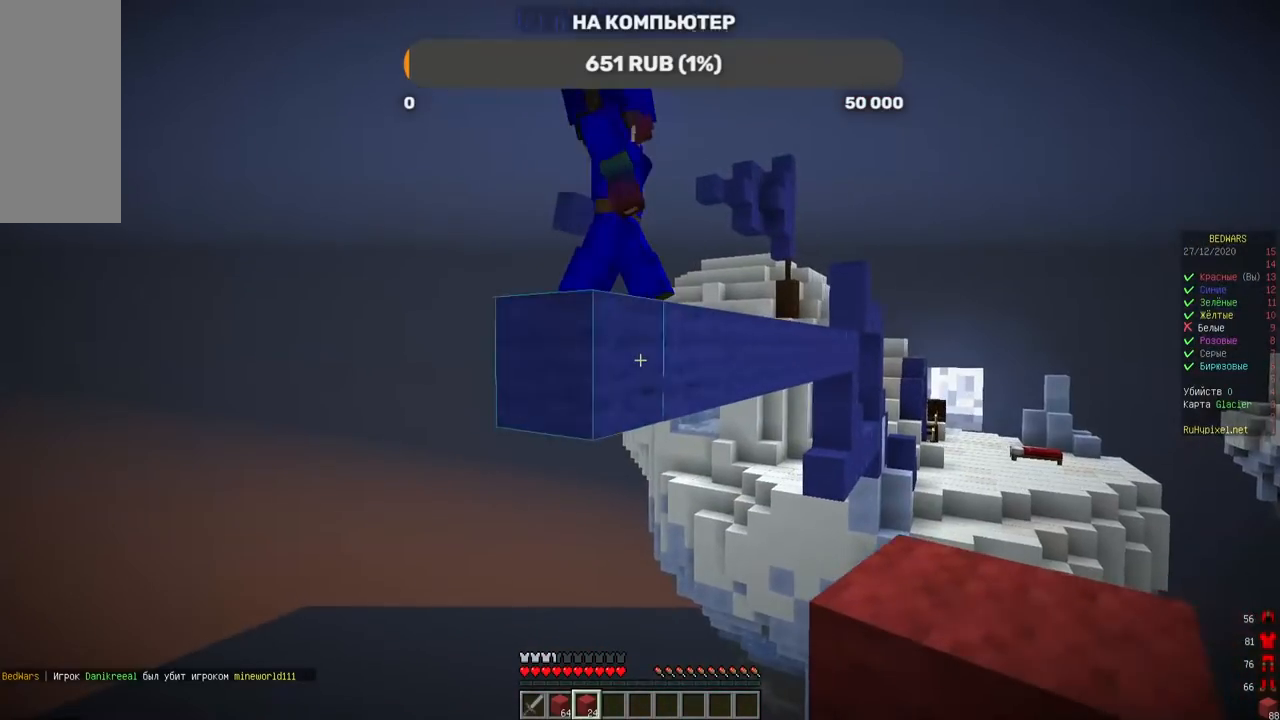
{"keys": ["s"], "mouse": [], "events": [[202, "a", "up"]]}
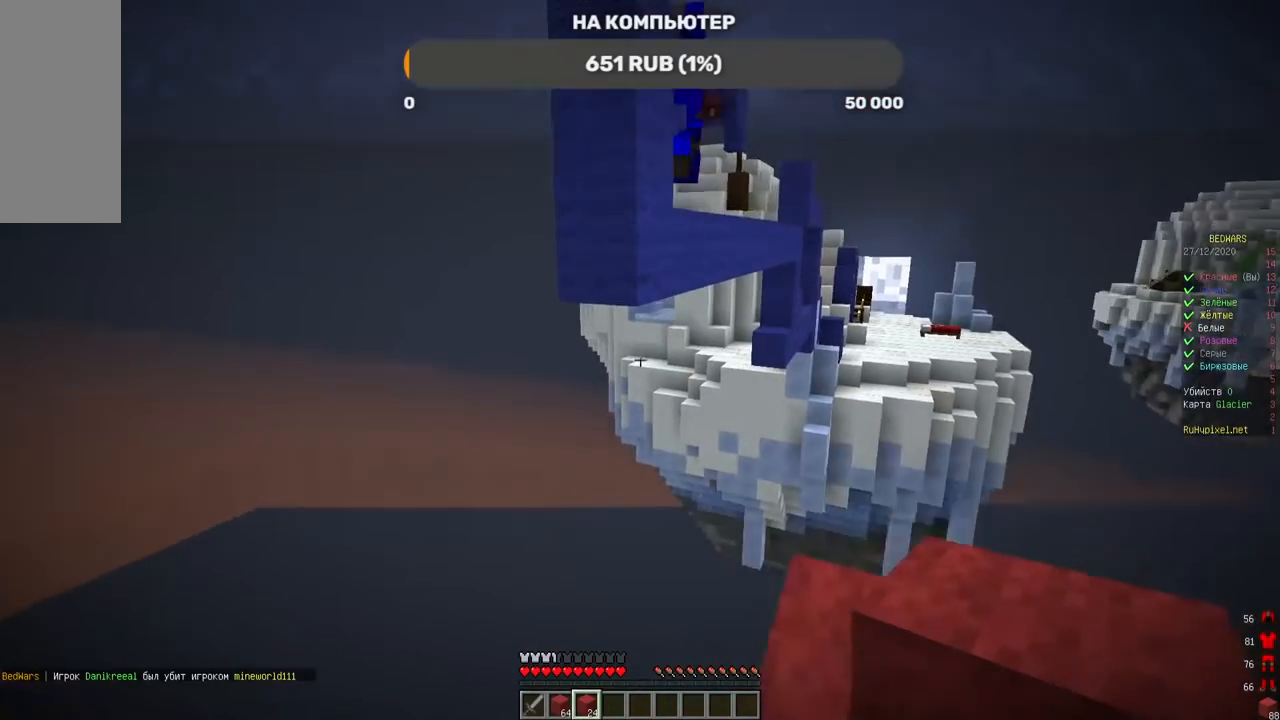
{"keys": ["s"], "mouse": [], "events": [[134, "a", "down"], [302, "a", "up"]]}
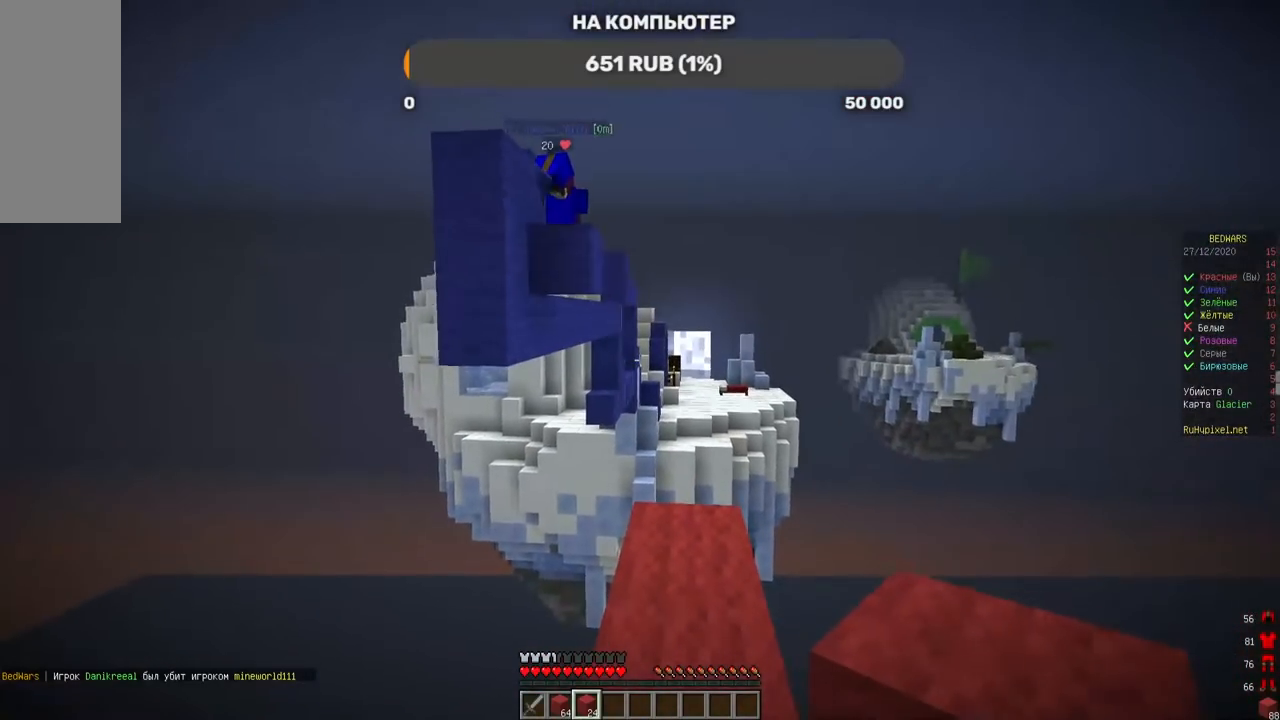
{"keys": ["s"], "mouse": [], "events": []}
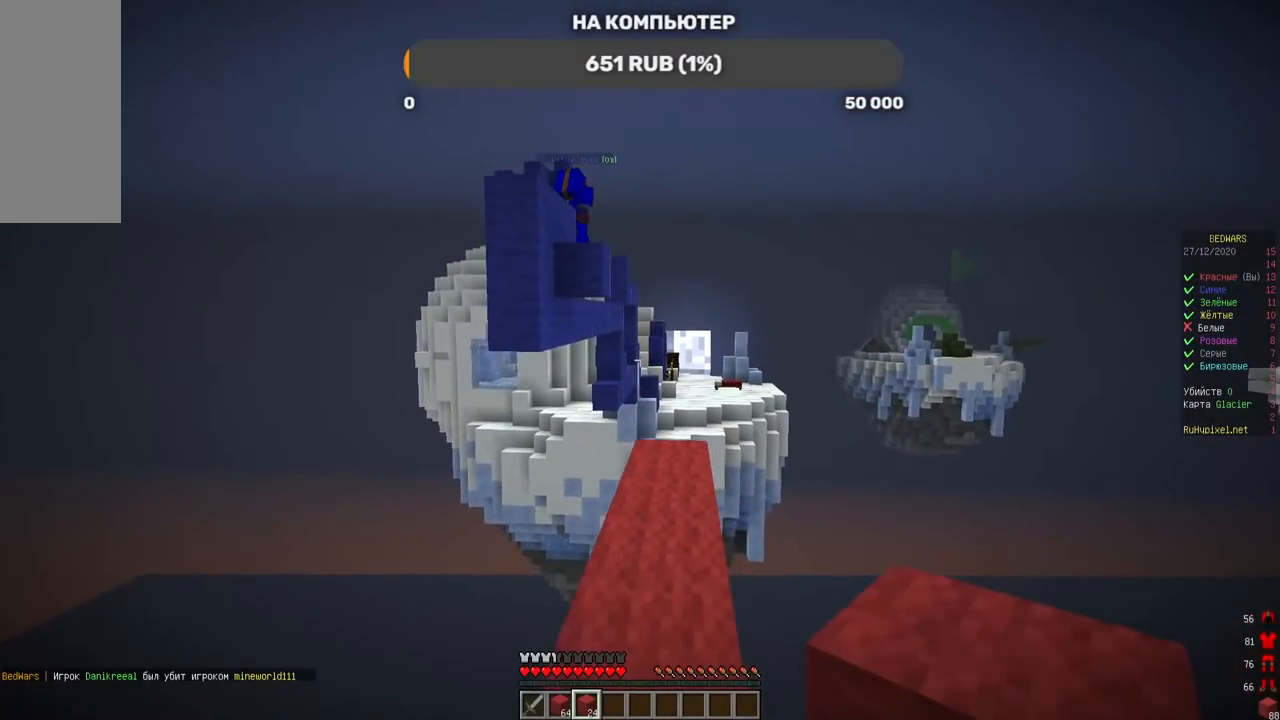
{"keys": ["a", "s"], "mouse": [], "events": [[470, "a", "down"]]}
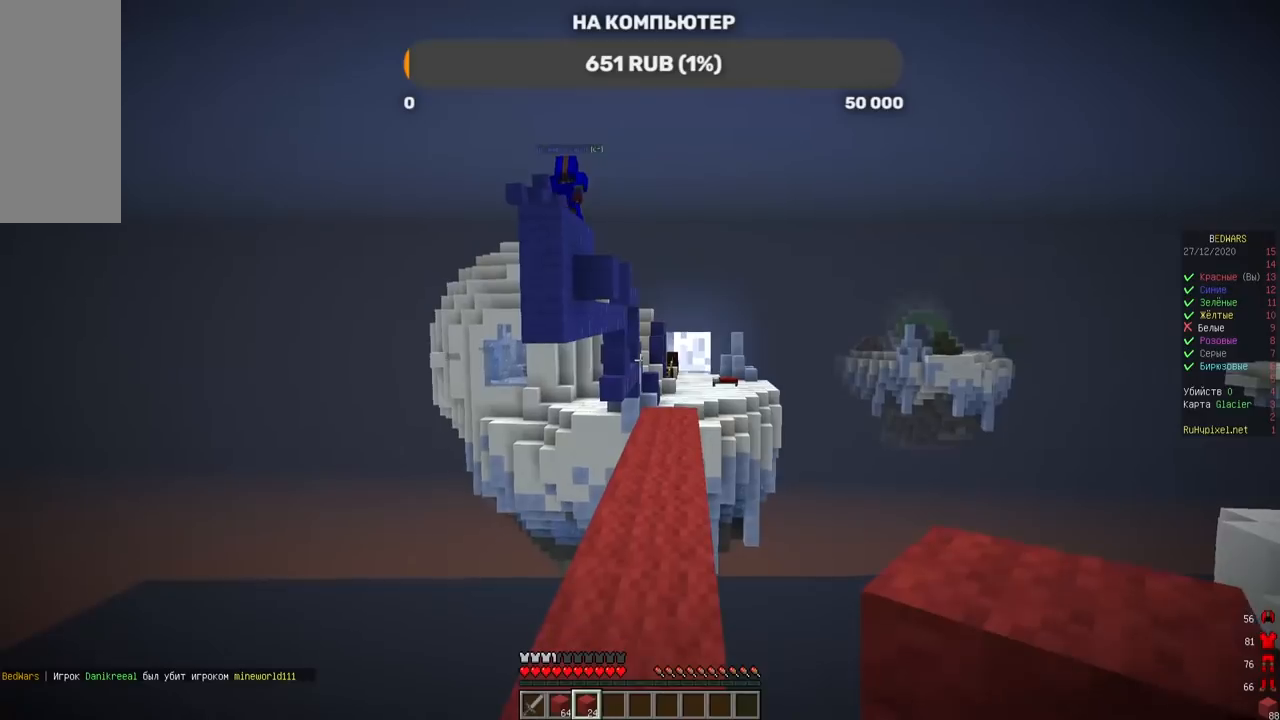
{"keys": ["w"], "mouse": [], "events": [[67, "s", "up"], [134, "a", "up"], [487, "w", "down"]]}
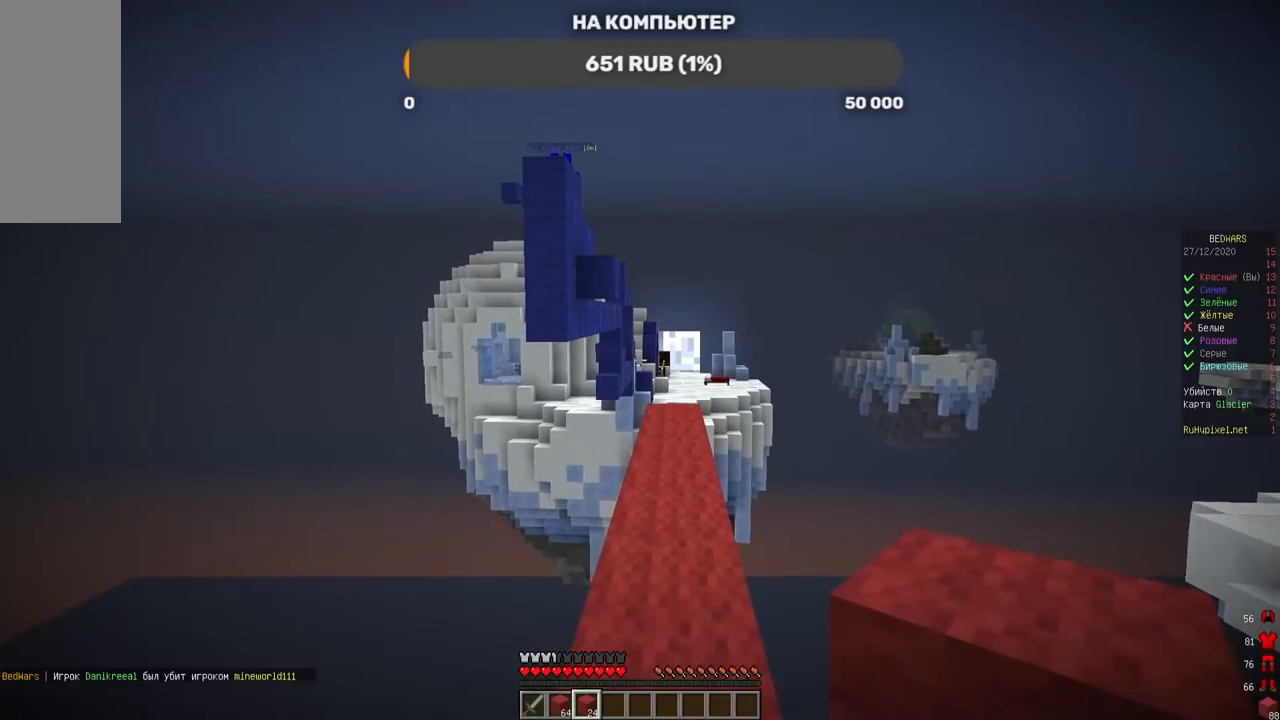
{"keys": ["w"], "mouse": [], "events": []}
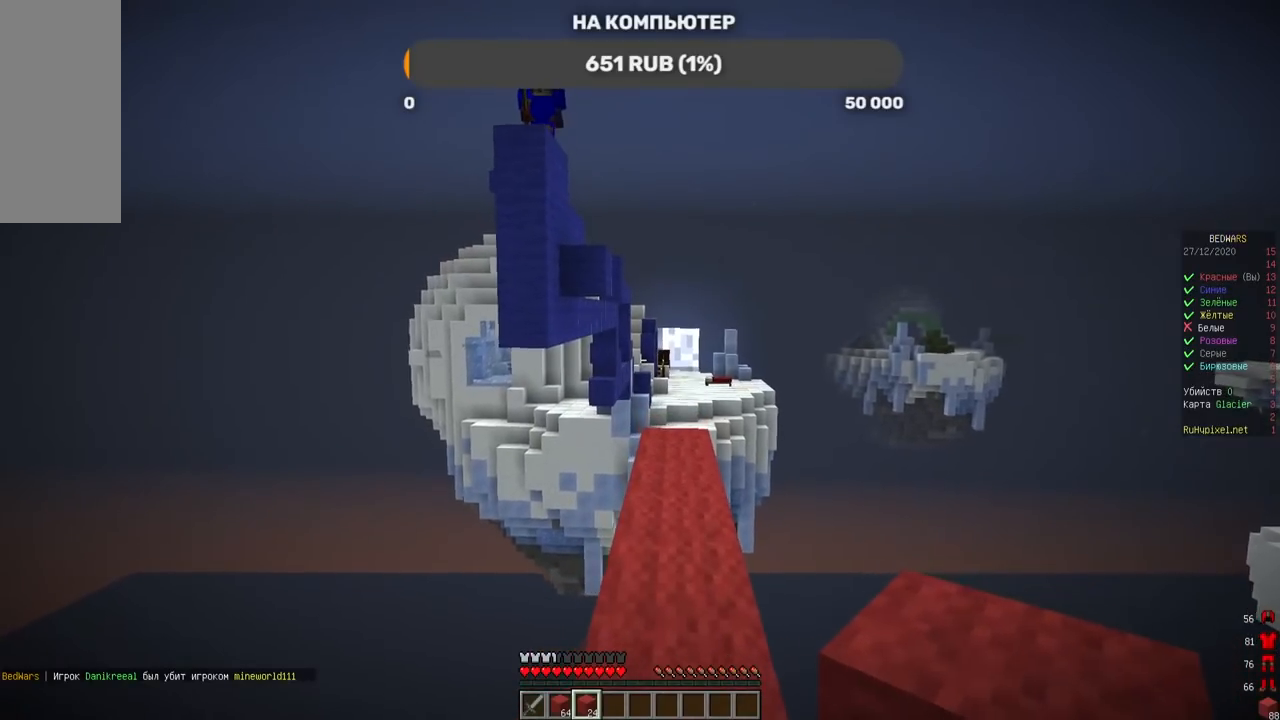
{"keys": ["s"], "mouse": [], "events": [[336, "w", "up"], [420, "s", "down"]]}
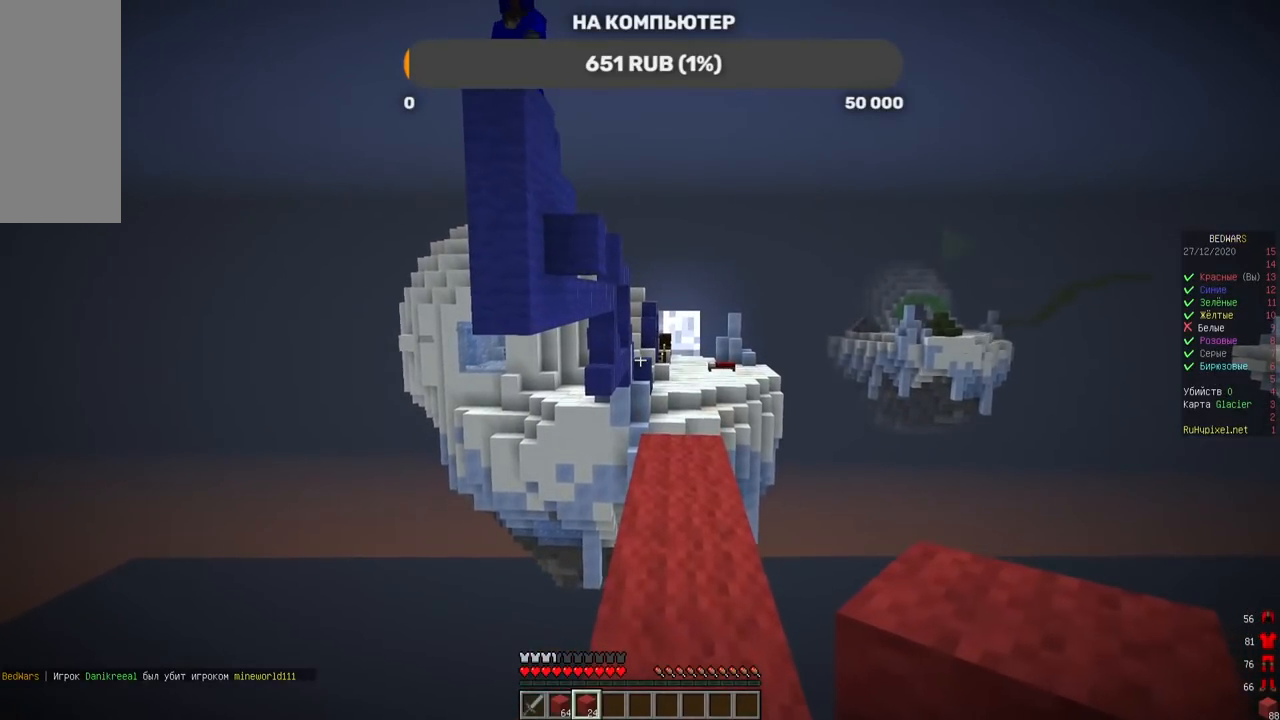
{"keys": ["w"], "mouse": [], "events": [[302, "s", "up"], [369, "w", "down"]]}
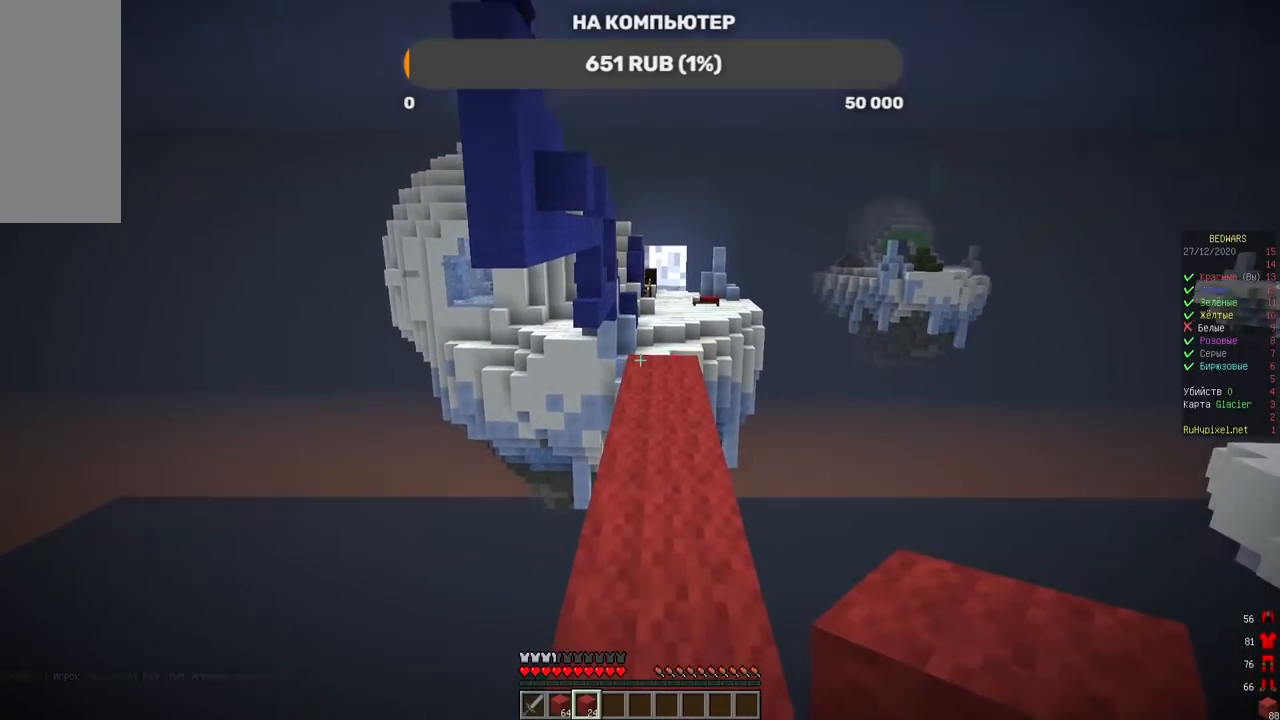
{"keys": ["w"], "mouse": ["right"], "events": [[403, "mouse_right", "down"]]}
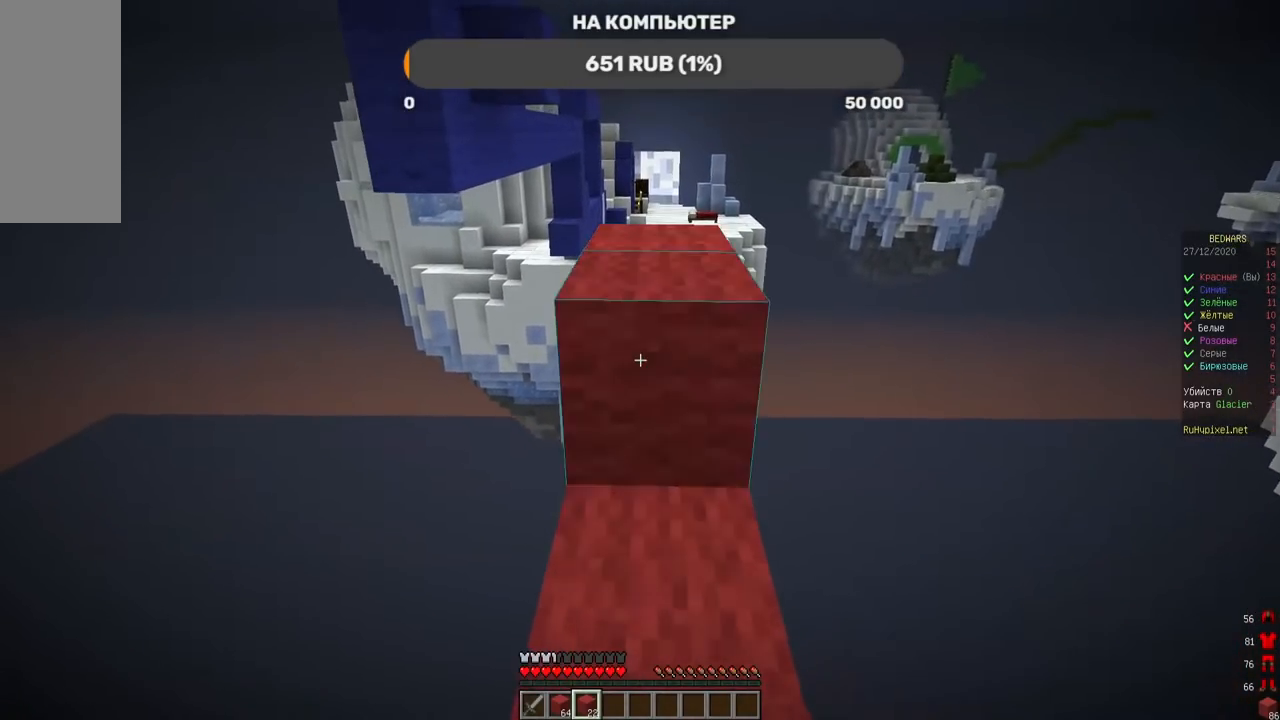
{"keys": ["s"], "mouse": ["right"], "events": [[33, "w", "up"], [50, "s", "down"], [117, "mouse_right", "up"], [151, "mouse_right", "down"]]}
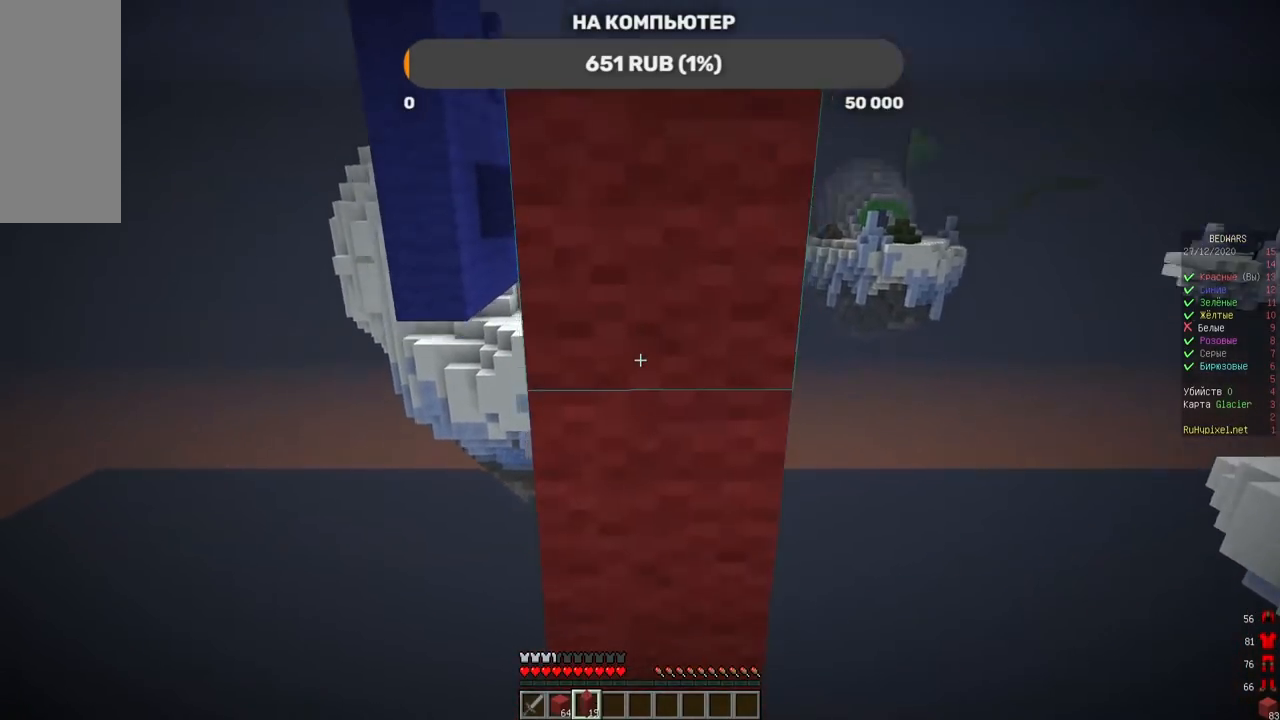
{"keys": ["s"], "mouse": [], "events": [[151, "mouse_right", "up"]]}
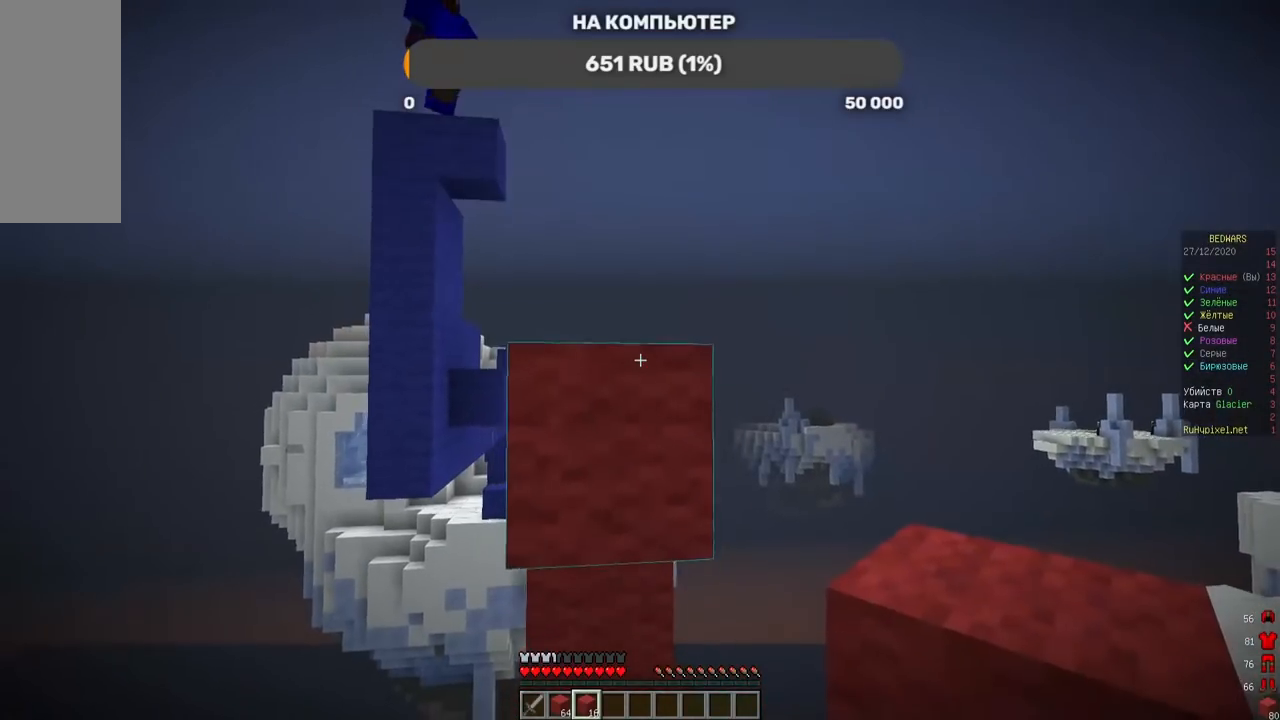
{"keys": ["s"], "mouse": [], "events": [[67, "mouse_right", "down"], [218, "mouse_right", "up"]]}
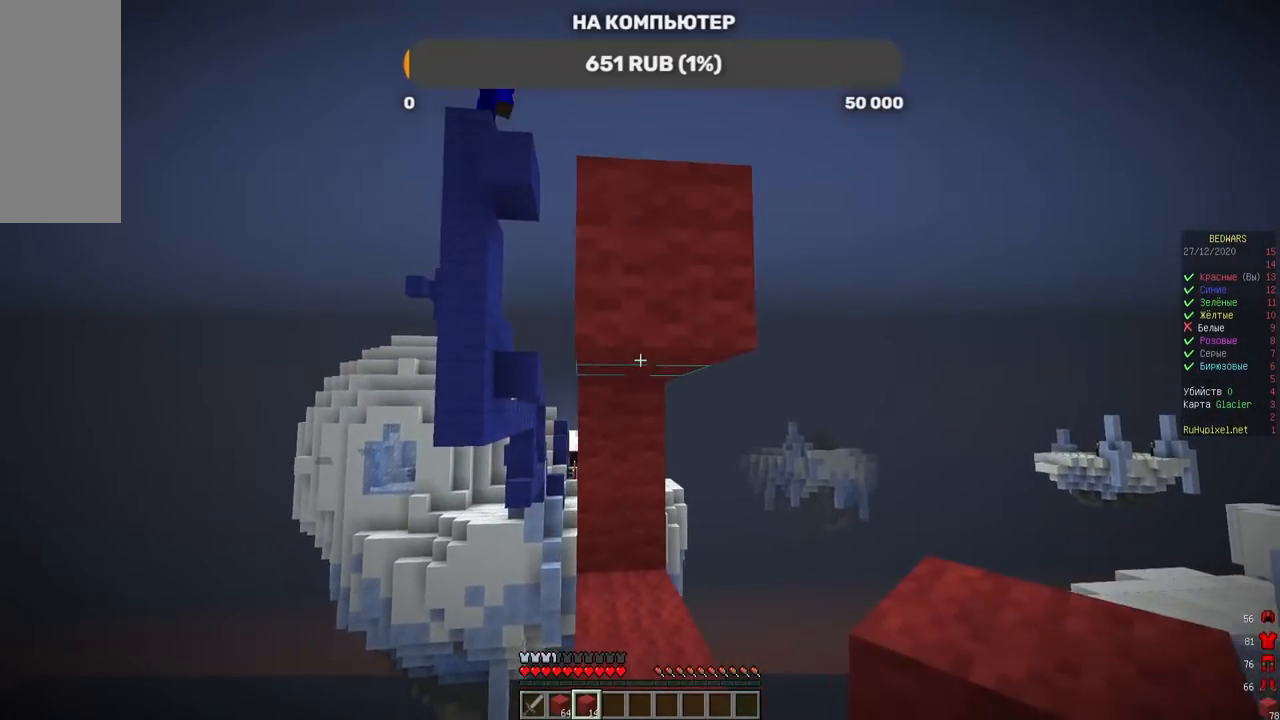
{"keys": ["w"], "mouse": ["right"], "events": [[202, "s", "up"], [252, "w", "down"], [303, "mouse_right", "down"], [387, "mouse_right", "up"], [454, "mouse_right", "down"]]}
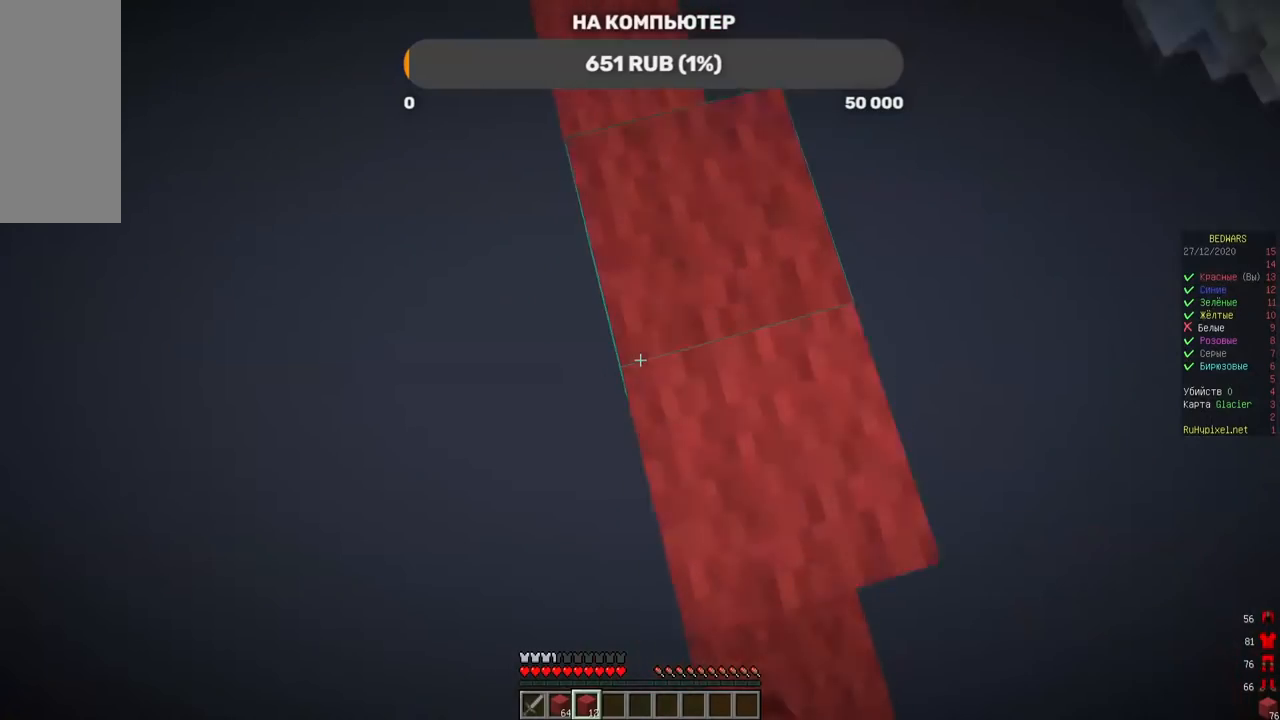
{"keys": [], "mouse": ["right"], "events": [[219, "mouse_right", "up"], [286, "mouse_right", "down"], [370, "w", "up"]]}
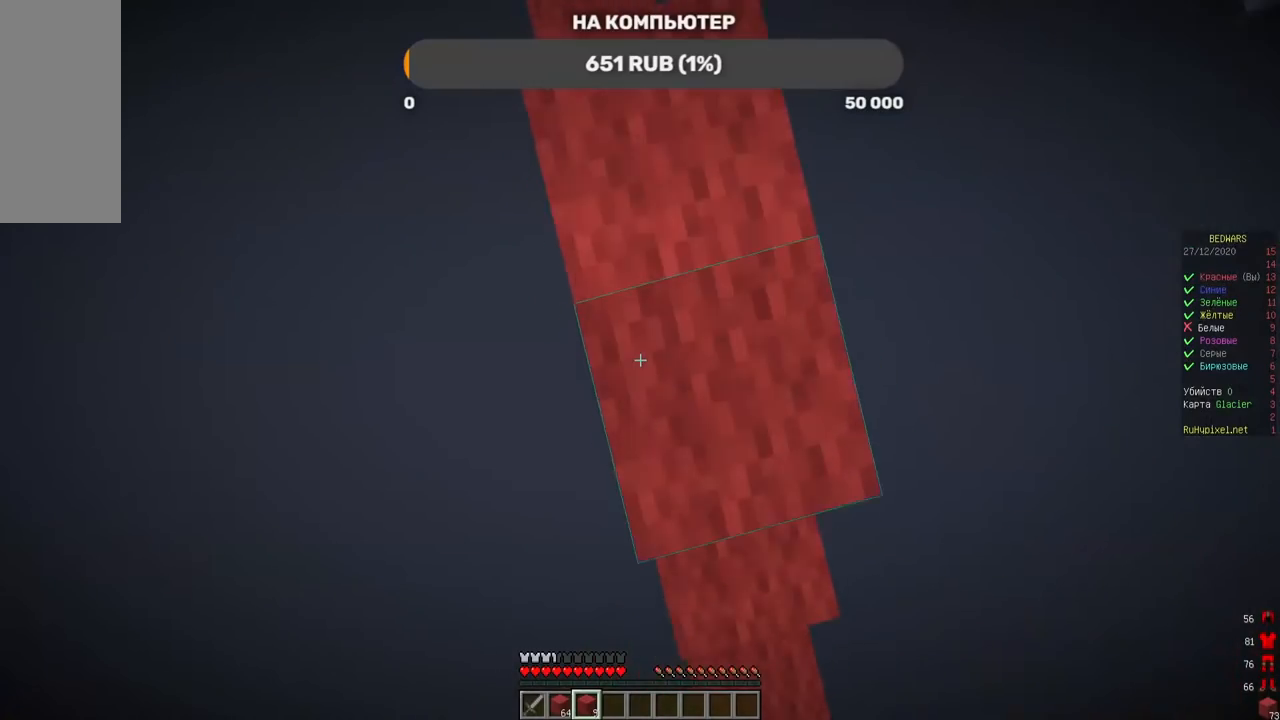
{"keys": [], "mouse": ["right"], "events": []}